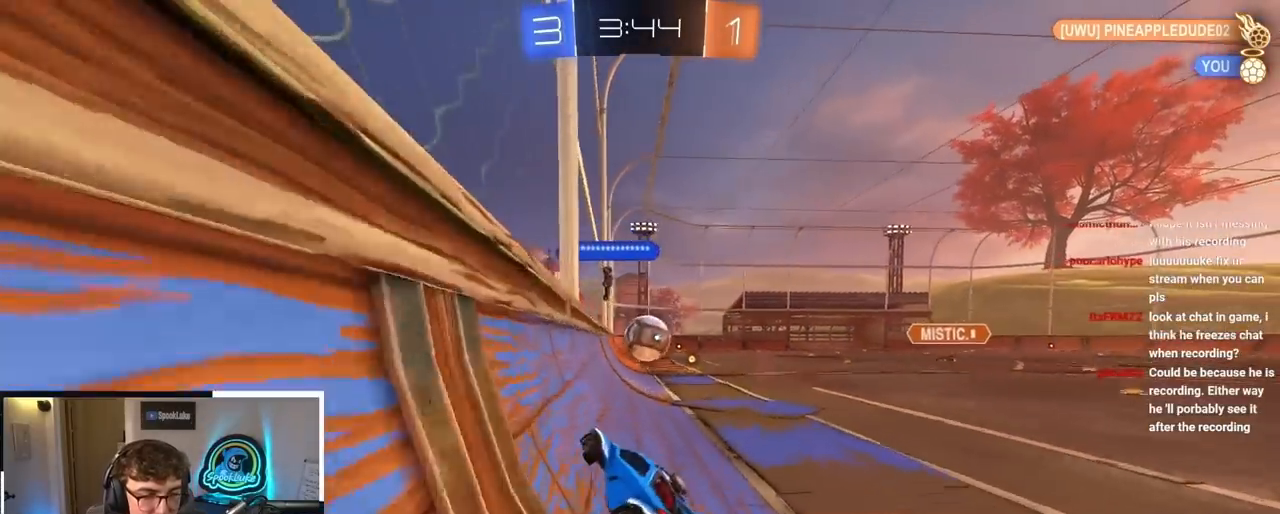
Gameplay with a controller (PlayStation layout); each line is a JSON object with the inputs held at the frame after it. "events" lists button and stick changes between this image and that frame as [ms after this image, input, new state], when the widget could be followed in between.
{"buttons": [], "left_stick": "up", "right_stick": "center", "events": [[117, "L2", "down"], [233, "left_stick", "up"], [300, "L2", "up"]]}
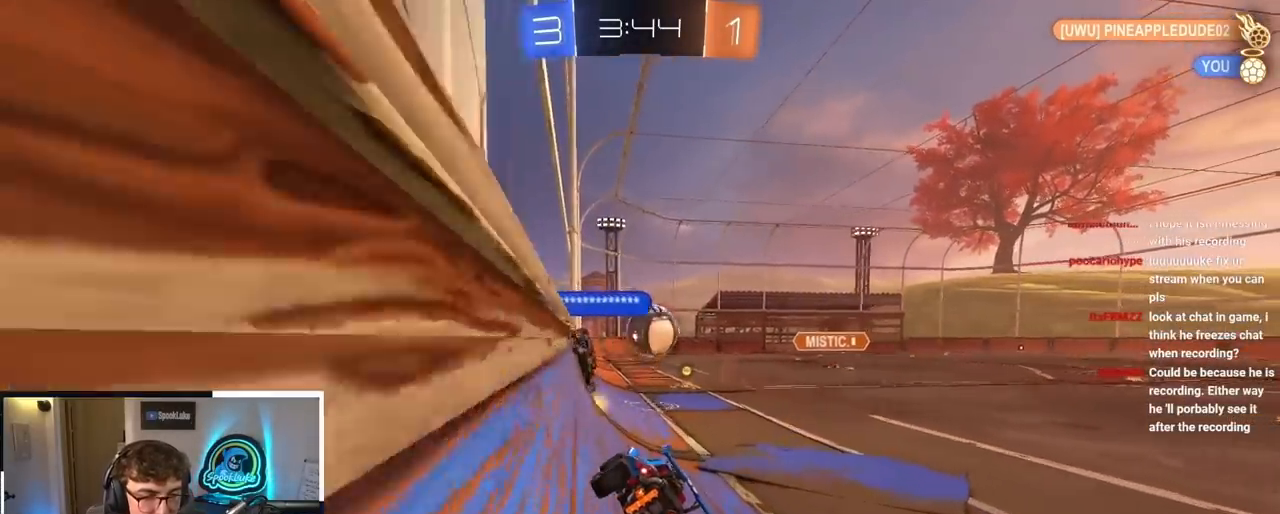
{"buttons": [], "left_stick": "up-right", "right_stick": "center", "events": [[167, "left_stick", "up-right"]]}
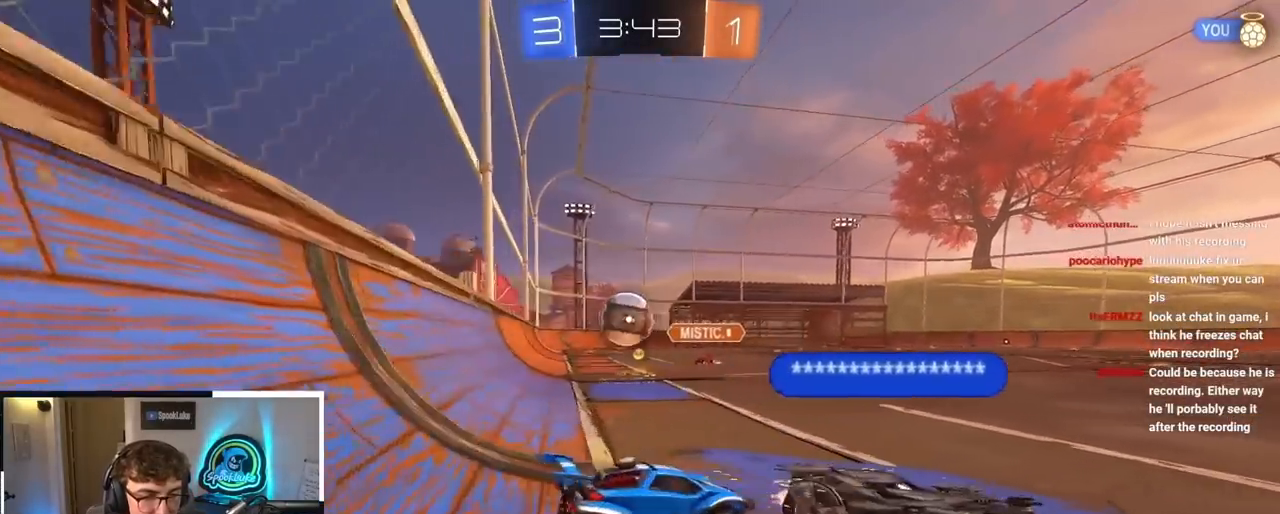
{"buttons": ["L2"], "left_stick": "up", "right_stick": "center", "events": [[50, "R1", "down"], [133, "R1", "up"], [367, "L2", "down"], [483, "left_stick", "up"]]}
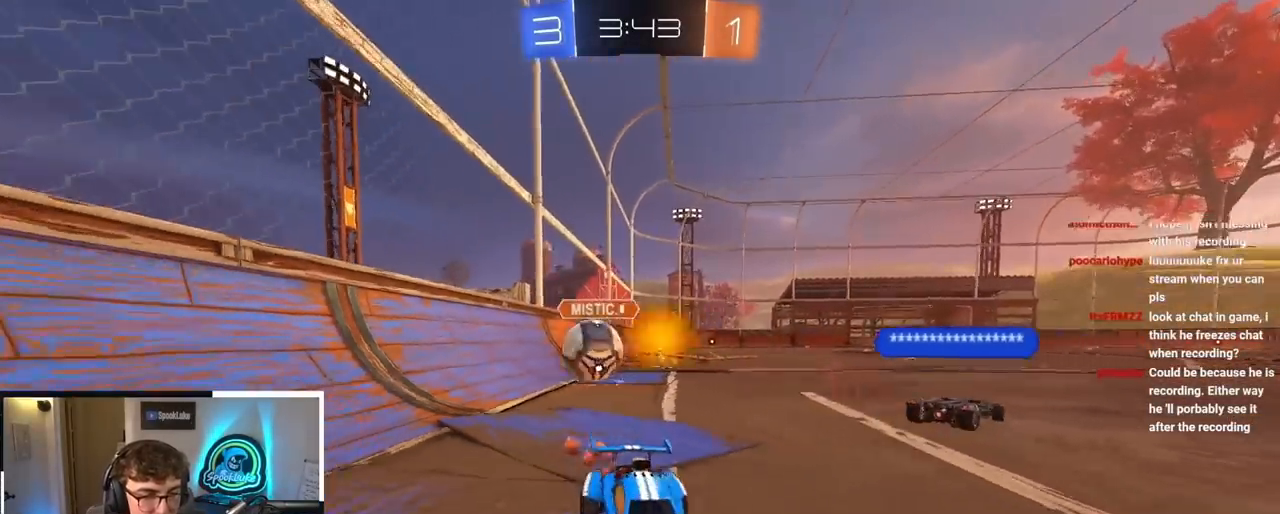
{"buttons": ["CROSS", "L2", "R1"], "left_stick": "up-left", "right_stick": "center", "events": [[133, "left_stick", "up-right"], [250, "left_stick", "up"], [367, "CROSS", "down"], [367, "R1", "down"], [400, "left_stick", "up-left"], [433, "CROSS", "up"], [483, "CROSS", "down"]]}
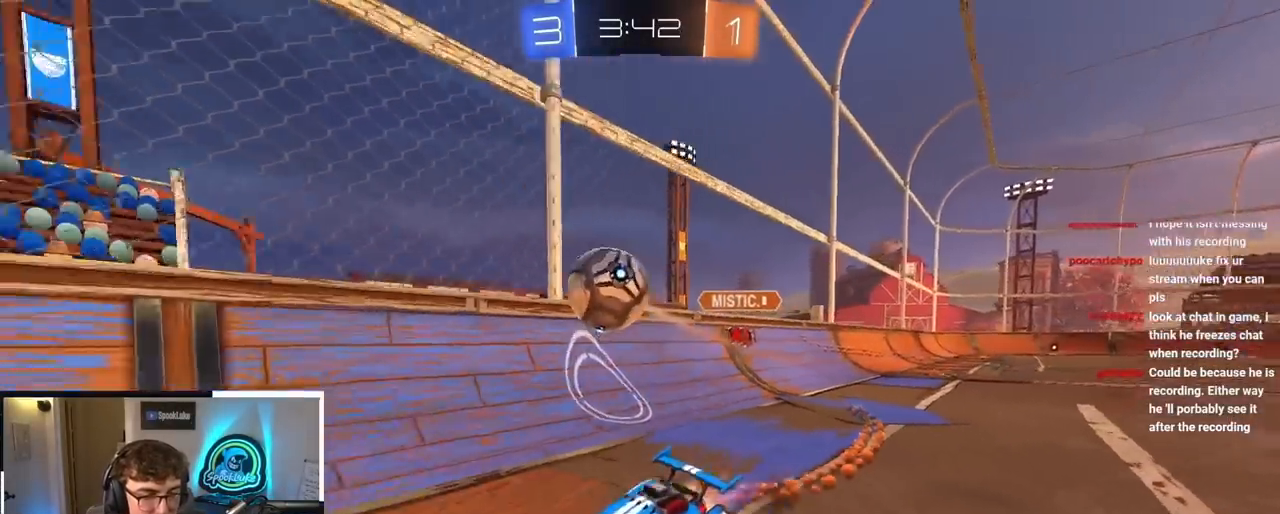
{"buttons": ["L2", "R1"], "left_stick": "down-left", "right_stick": "center", "events": [[17, "SQUARE", "down"], [17, "TRIANGLE", "down"], [50, "left_stick", "down-left"], [100, "CROSS", "up"], [133, "L2", "up"], [133, "SQUARE", "up"], [150, "TRIANGLE", "up"], [283, "left_stick", "left"], [383, "left_stick", "down-left"], [467, "L2", "down"]]}
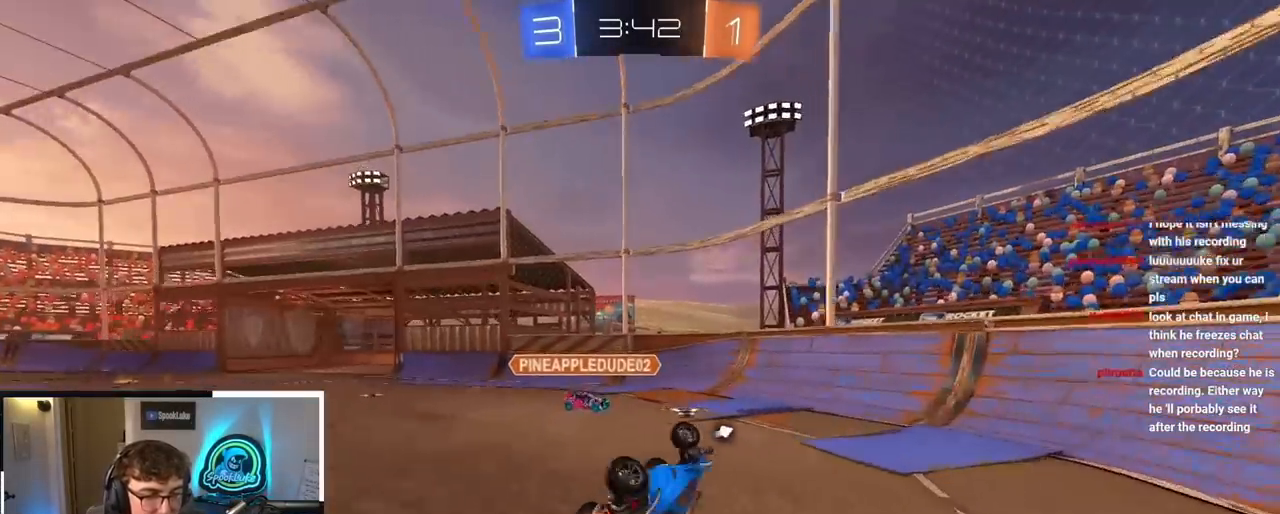
{"buttons": [], "left_stick": "left", "right_stick": "center", "events": [[183, "R1", "up"], [217, "left_stick", "up-left"], [233, "L2", "up"], [317, "left_stick", "center"], [350, "TRIANGLE", "down"], [367, "left_stick", "down"], [417, "left_stick", "left"], [450, "TRIANGLE", "up"]]}
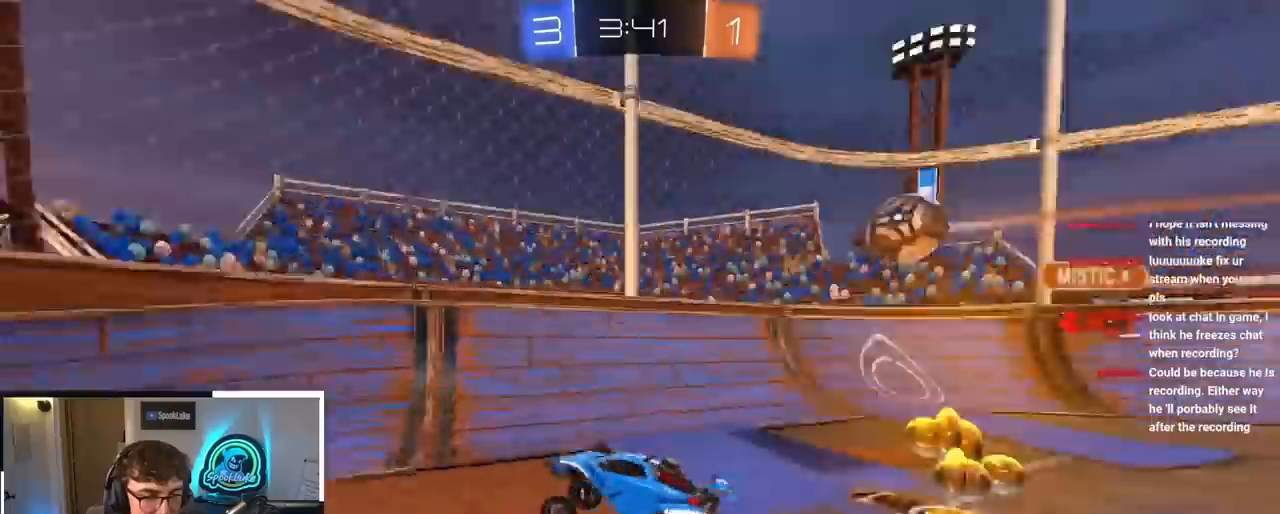
{"buttons": [], "left_stick": "down-left", "right_stick": "center", "events": [[67, "left_stick", "center"], [200, "left_stick", "down-left"], [333, "left_stick", "up-left"], [417, "left_stick", "down-left"]]}
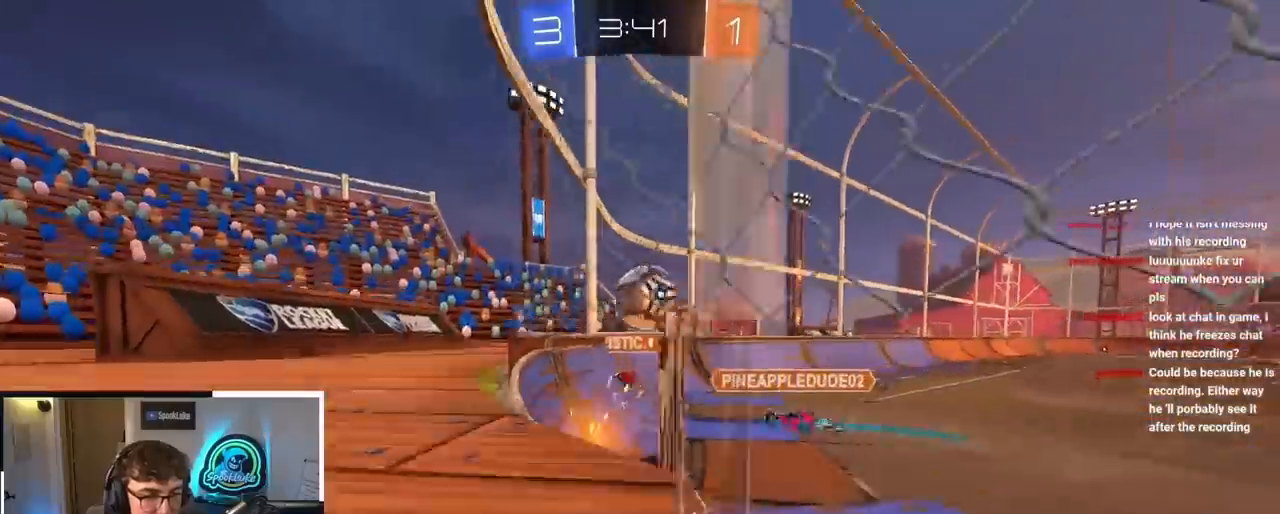
{"buttons": [], "left_stick": "center", "right_stick": "center", "events": [[150, "left_stick", "up-left"], [350, "left_stick", "center"]]}
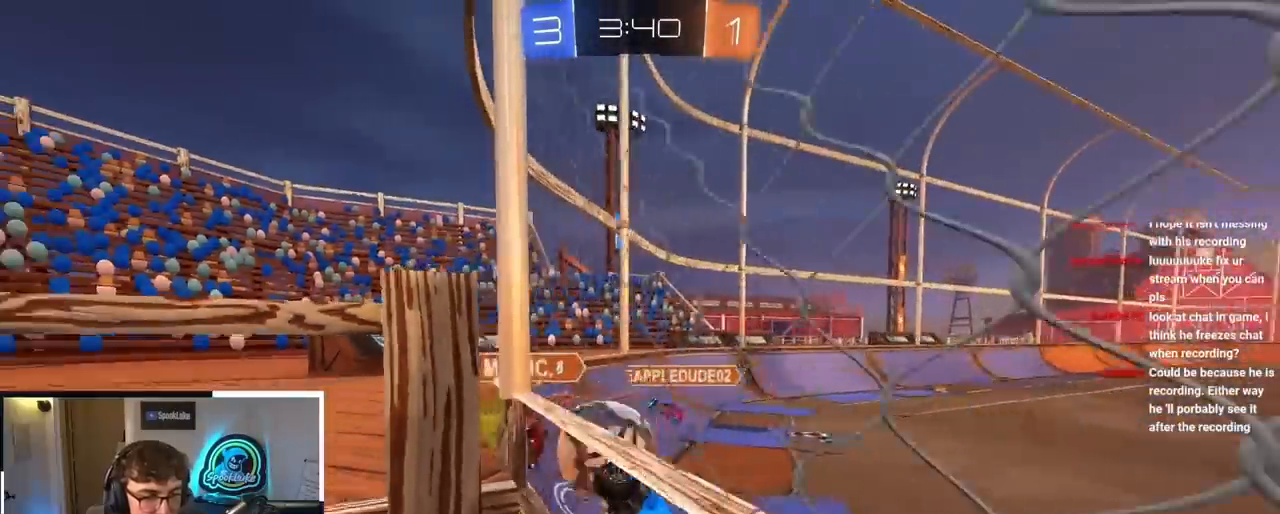
{"buttons": [], "left_stick": "down", "right_stick": "center", "events": [[50, "left_stick", "up-left"], [133, "left_stick", "center"], [183, "left_stick", "down"], [267, "left_stick", "center"], [383, "left_stick", "down"]]}
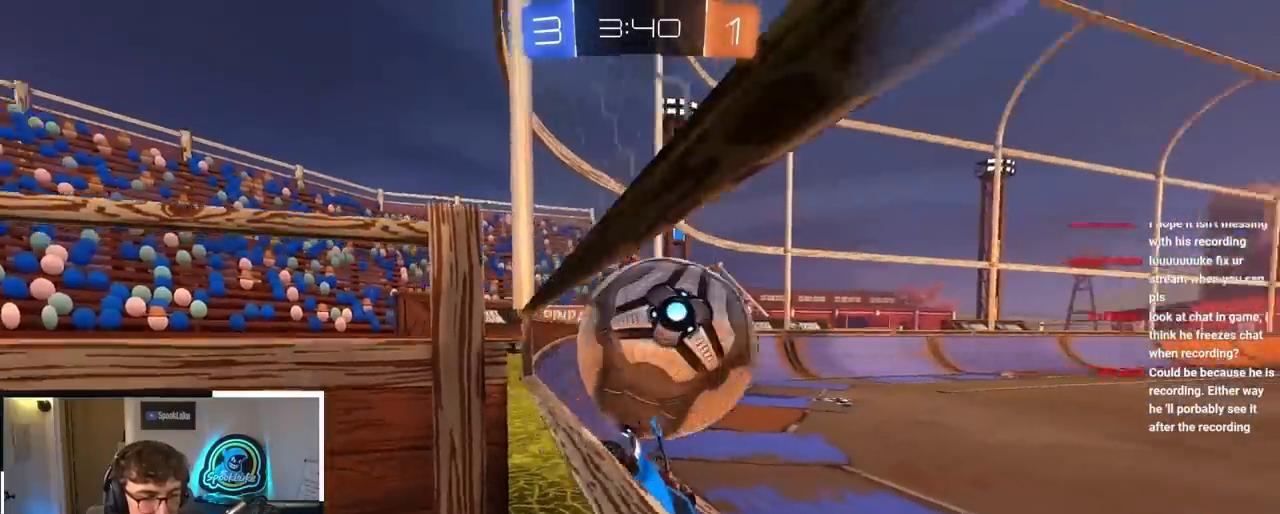
{"buttons": ["L2"], "left_stick": "up", "right_stick": "center", "events": [[50, "left_stick", "center"], [100, "left_stick", "up"], [317, "L2", "down"]]}
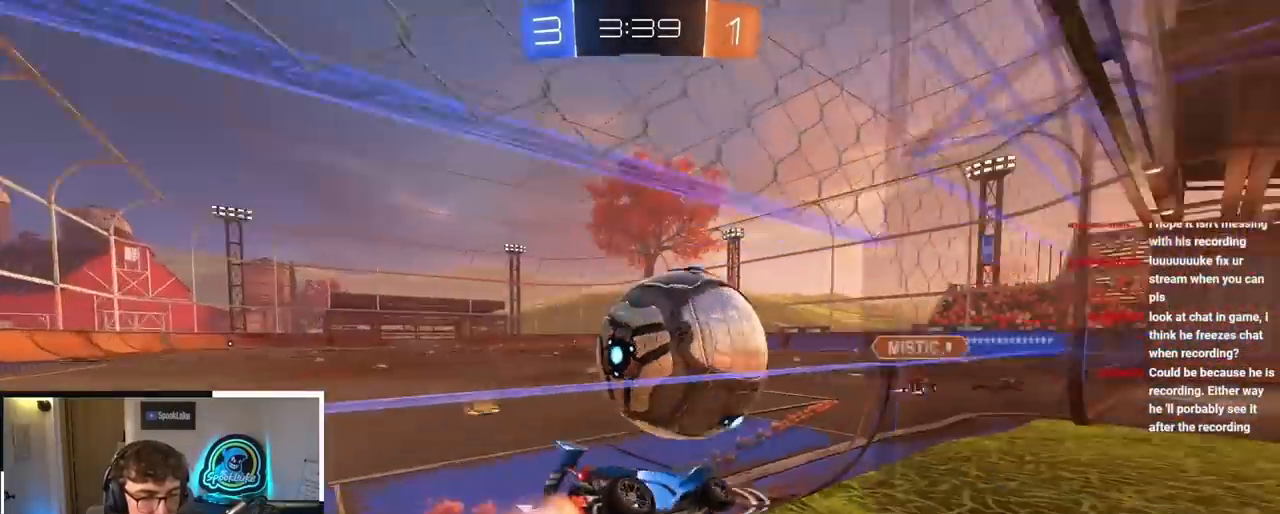
{"buttons": ["L2"], "left_stick": "up-right", "right_stick": "center", "events": [[317, "left_stick", "up-left"], [433, "left_stick", "up-right"]]}
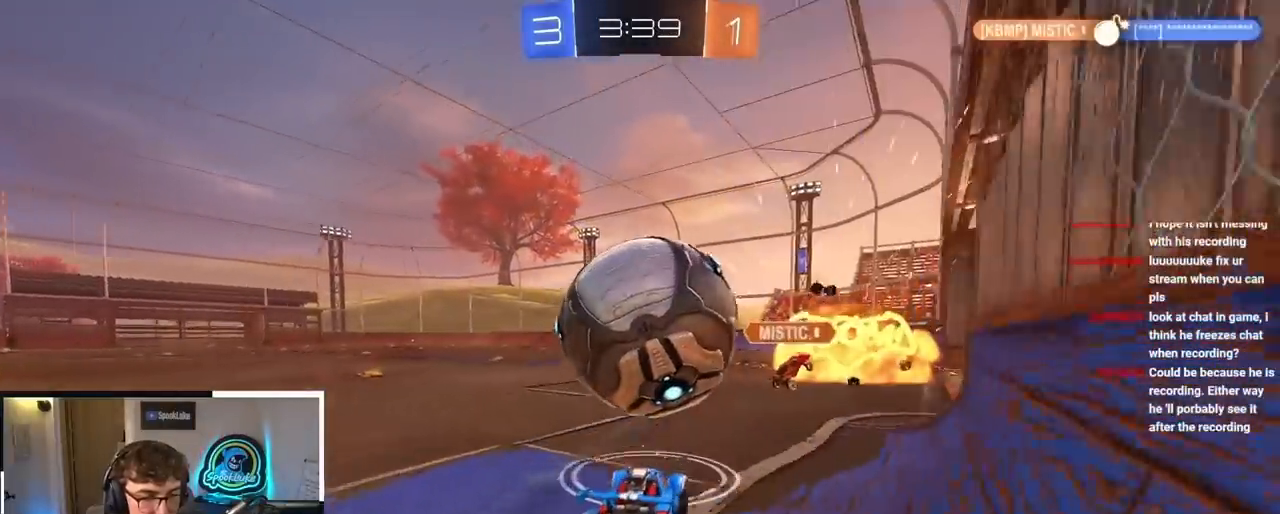
{"buttons": [], "left_stick": "center", "right_stick": "center", "events": [[50, "left_stick", "up"], [217, "L2", "up"], [233, "left_stick", "center"]]}
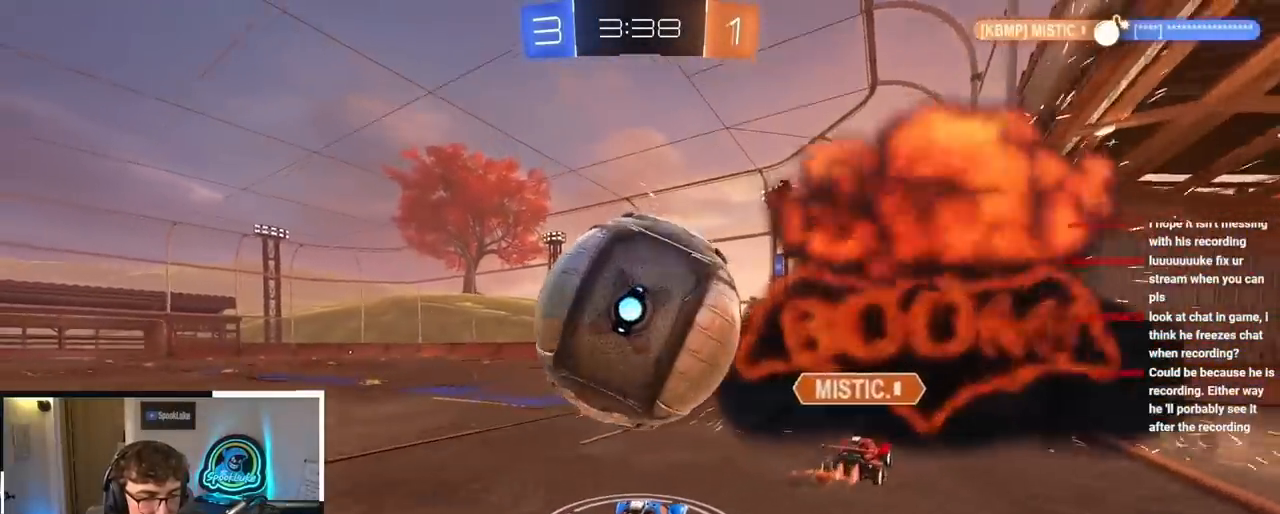
{"buttons": ["L2"], "left_stick": "up", "right_stick": "center", "events": [[267, "left_stick", "up"], [400, "L2", "down"]]}
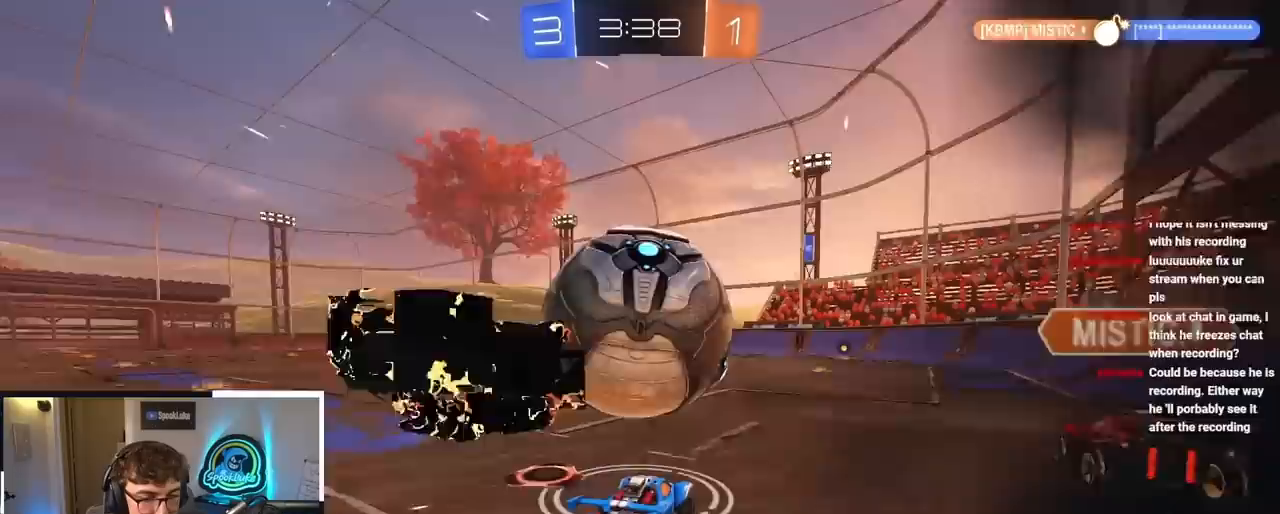
{"buttons": ["L2"], "left_stick": "up", "right_stick": "center", "events": [[250, "L2", "up"], [500, "L2", "down"]]}
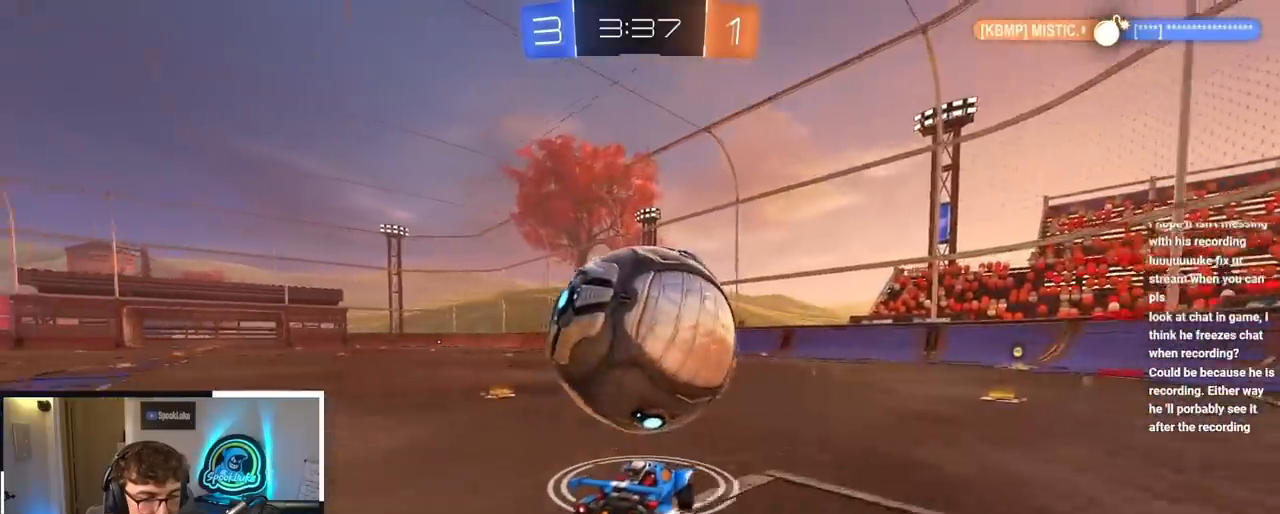
{"buttons": [], "left_stick": "up", "right_stick": "center", "events": [[283, "L2", "up"]]}
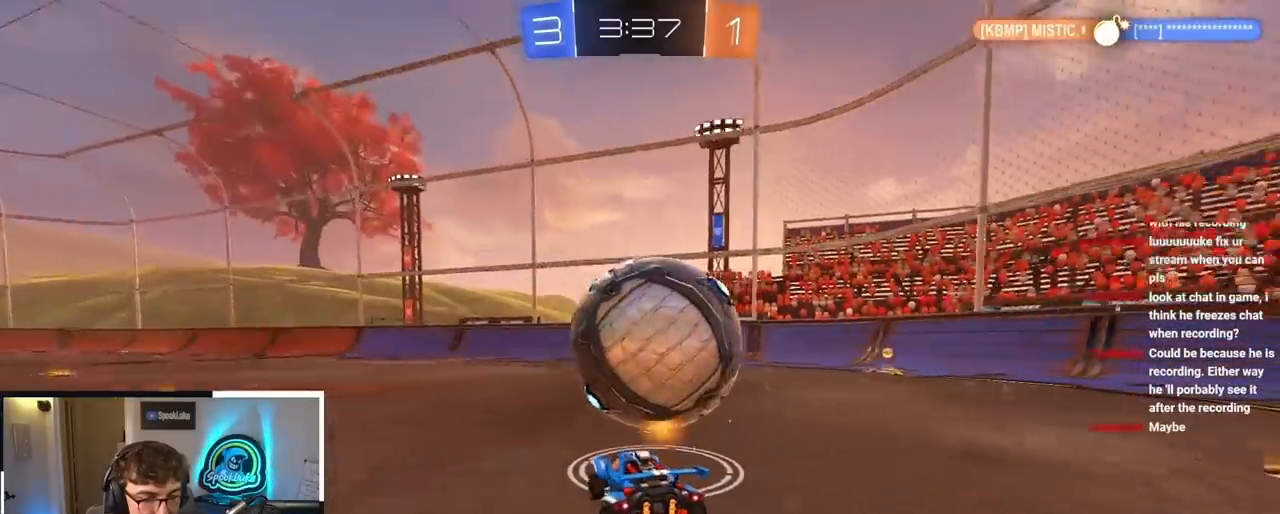
{"buttons": [], "left_stick": "center", "right_stick": "center", "events": [[83, "left_stick", "up-right"], [183, "left_stick", "center"]]}
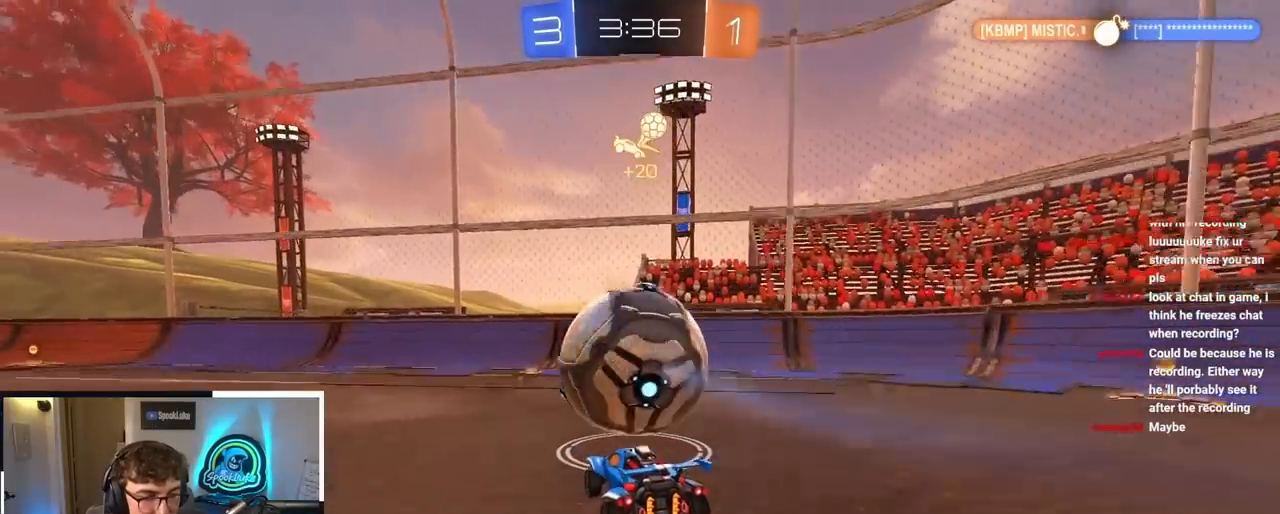
{"buttons": [], "left_stick": "center", "right_stick": "center", "events": [[350, "left_stick", "up"], [467, "left_stick", "center"]]}
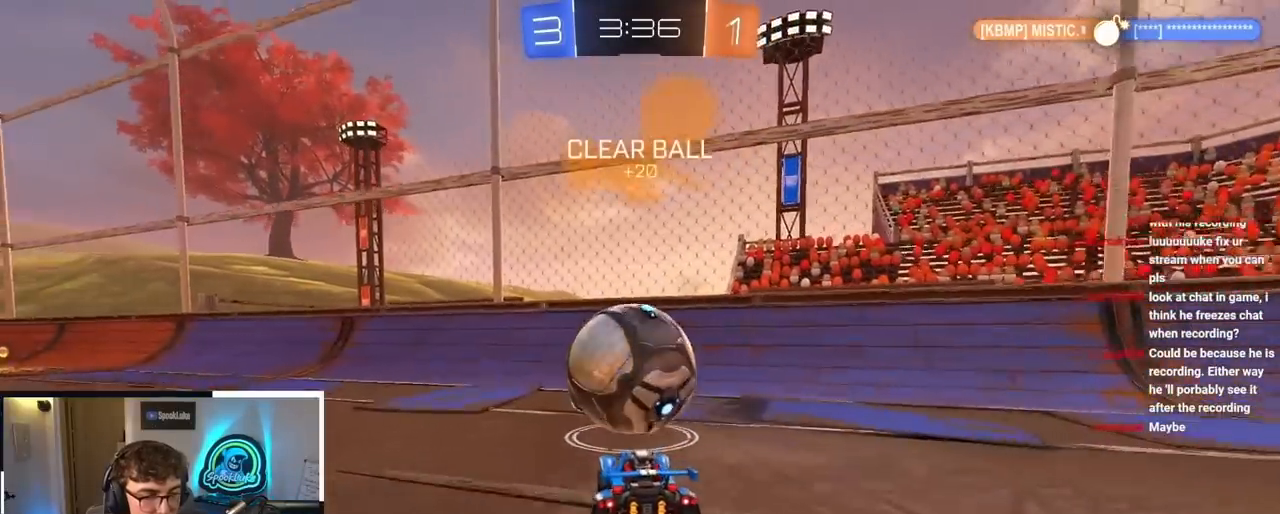
{"buttons": ["L2"], "left_stick": "up", "right_stick": "center", "events": [[200, "left_stick", "up"], [350, "L2", "down"]]}
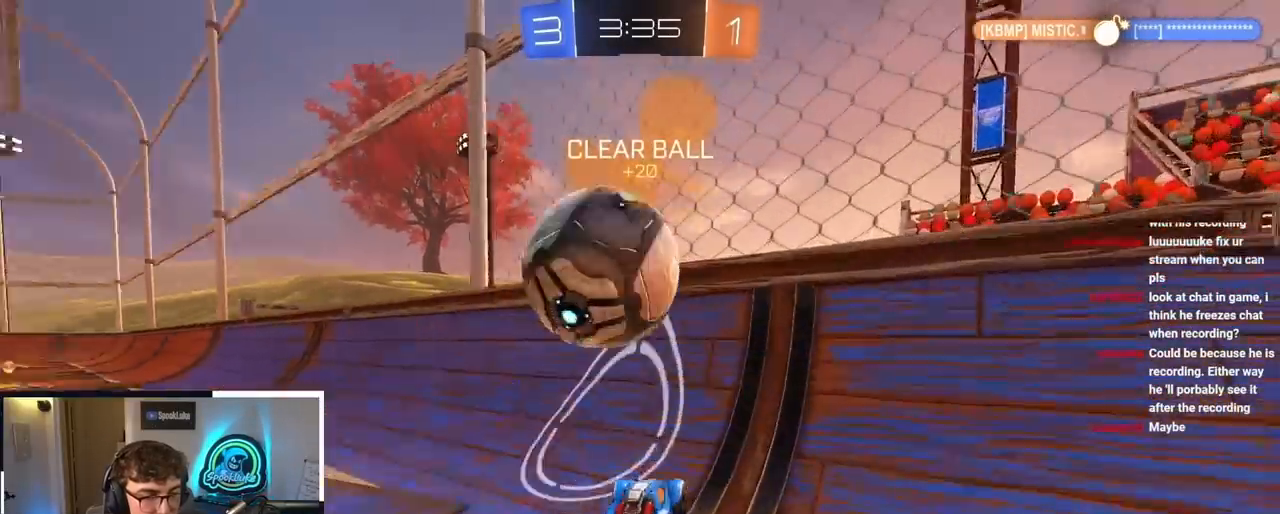
{"buttons": [], "left_stick": "up-left", "right_stick": "center", "events": [[33, "L2", "up"], [67, "L2", "down"], [267, "L2", "up"], [433, "left_stick", "up-left"]]}
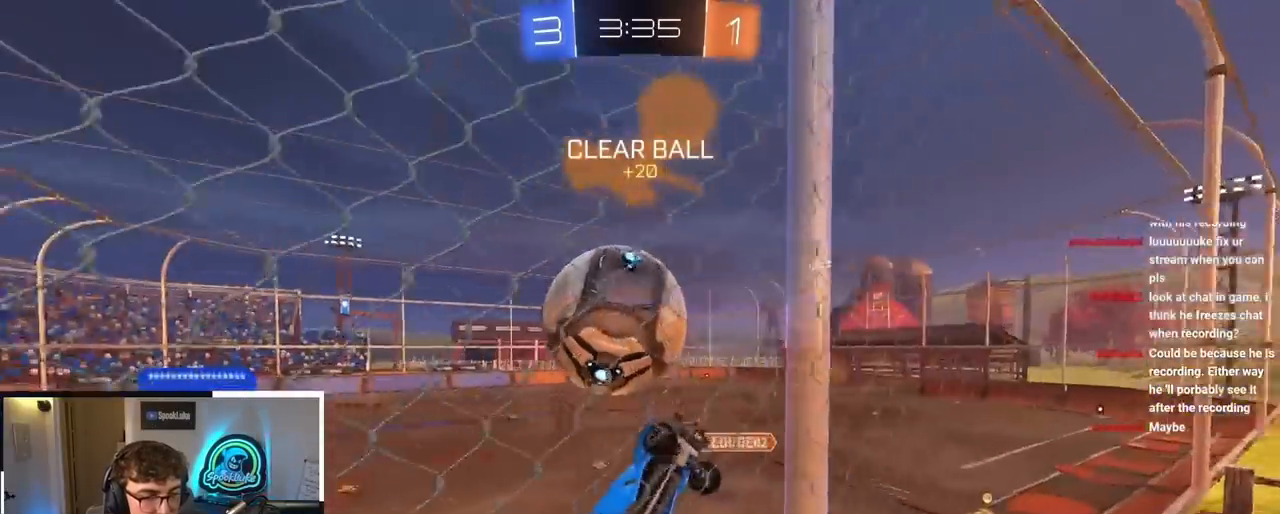
{"buttons": ["SQUARE"], "left_stick": "up-left", "right_stick": "center", "events": [[67, "CROSS", "down"], [67, "left_stick", "down-right"], [100, "SQUARE", "down"], [283, "CROSS", "up"], [300, "L2", "down"], [383, "left_stick", "up-left"], [483, "L2", "up"]]}
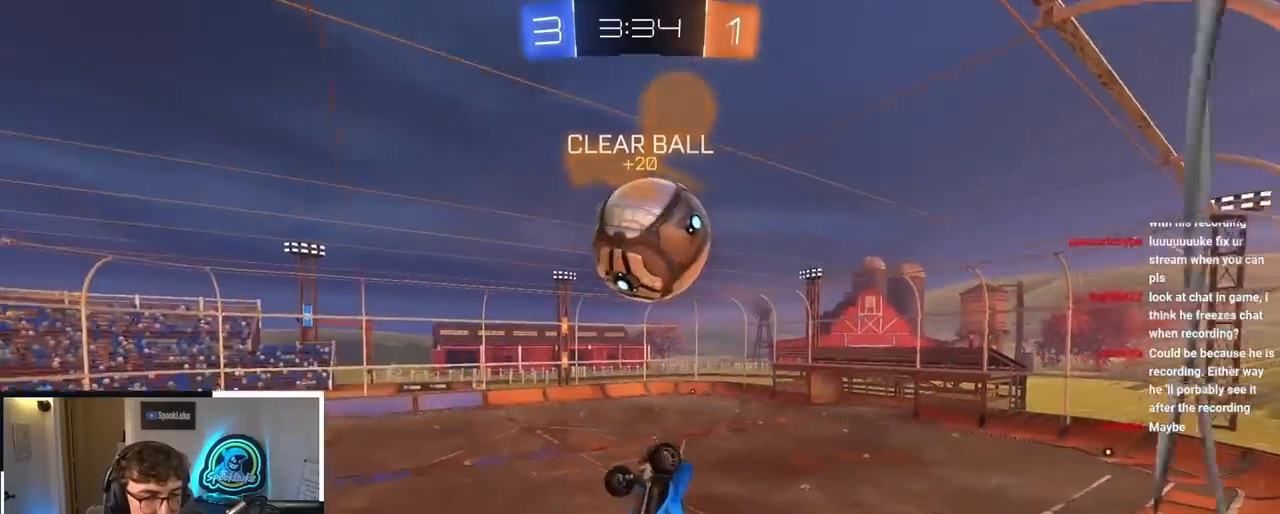
{"buttons": ["SQUARE", "L2"], "left_stick": "center", "right_stick": "center", "events": [[17, "left_stick", "down-left"], [117, "L2", "down"], [217, "left_stick", "center"], [267, "L2", "up"], [267, "left_stick", "down-right"], [333, "L2", "down"], [333, "left_stick", "right"], [433, "left_stick", "center"]]}
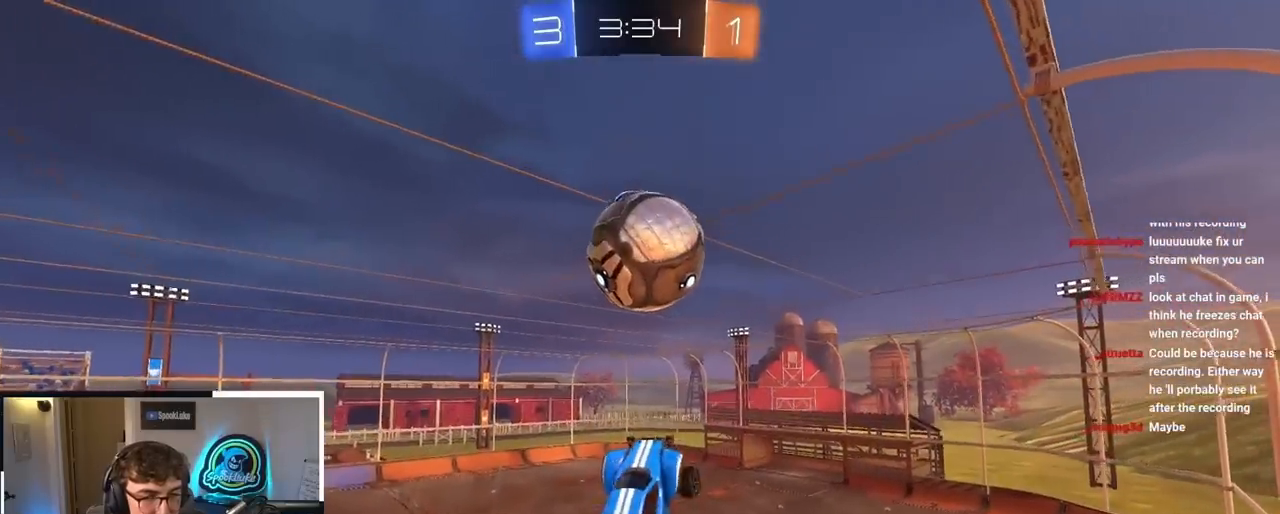
{"buttons": ["L2"], "left_stick": "down", "right_stick": "center", "events": [[83, "left_stick", "left"], [217, "L2", "up"], [233, "left_stick", "center"], [300, "left_stick", "down-left"], [367, "SQUARE", "up"], [467, "L2", "down"], [483, "left_stick", "down"]]}
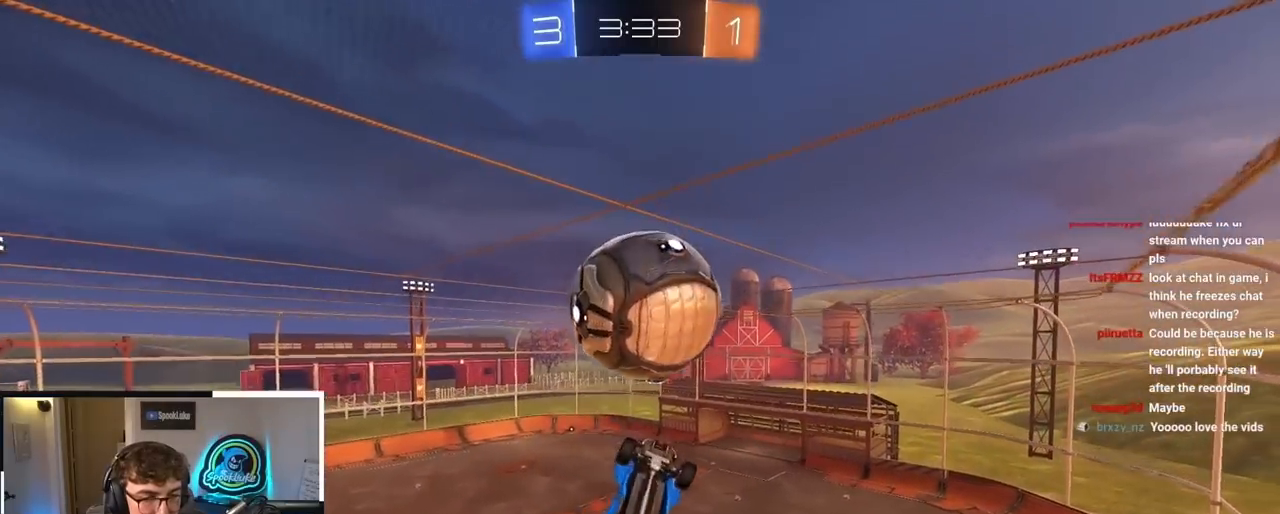
{"buttons": ["SQUARE"], "left_stick": "up-left", "right_stick": "center", "events": [[167, "left_stick", "center"], [200, "L2", "up"], [333, "SQUARE", "down"], [433, "left_stick", "up-left"]]}
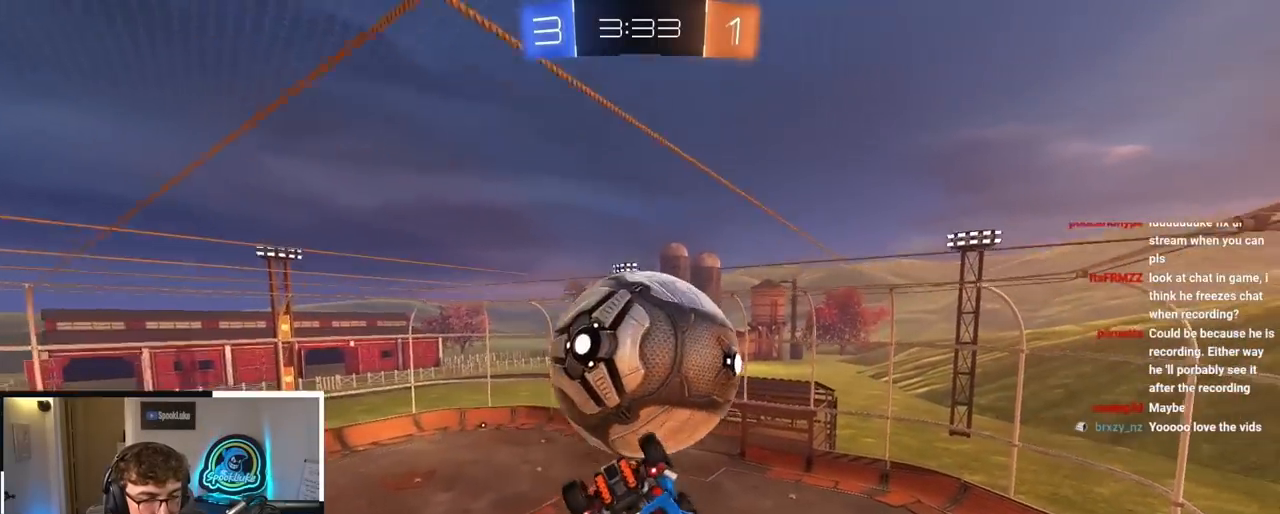
{"buttons": [], "left_stick": "down-right", "right_stick": "center", "events": [[83, "left_stick", "down-left"], [100, "SQUARE", "up"], [200, "SQUARE", "down"], [433, "SQUARE", "up"], [433, "left_stick", "down-right"]]}
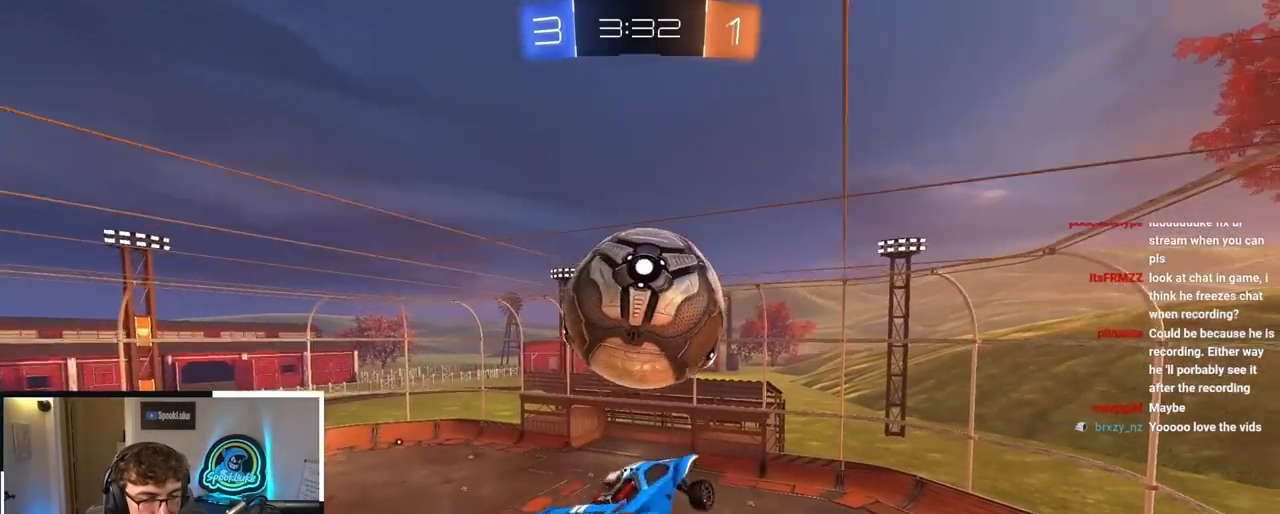
{"buttons": ["L2"], "left_stick": "down-left", "right_stick": "center", "events": [[50, "SQUARE", "down"], [50, "left_stick", "up-right"], [233, "left_stick", "center"], [267, "L2", "down"], [367, "SQUARE", "up"], [367, "left_stick", "down-left"]]}
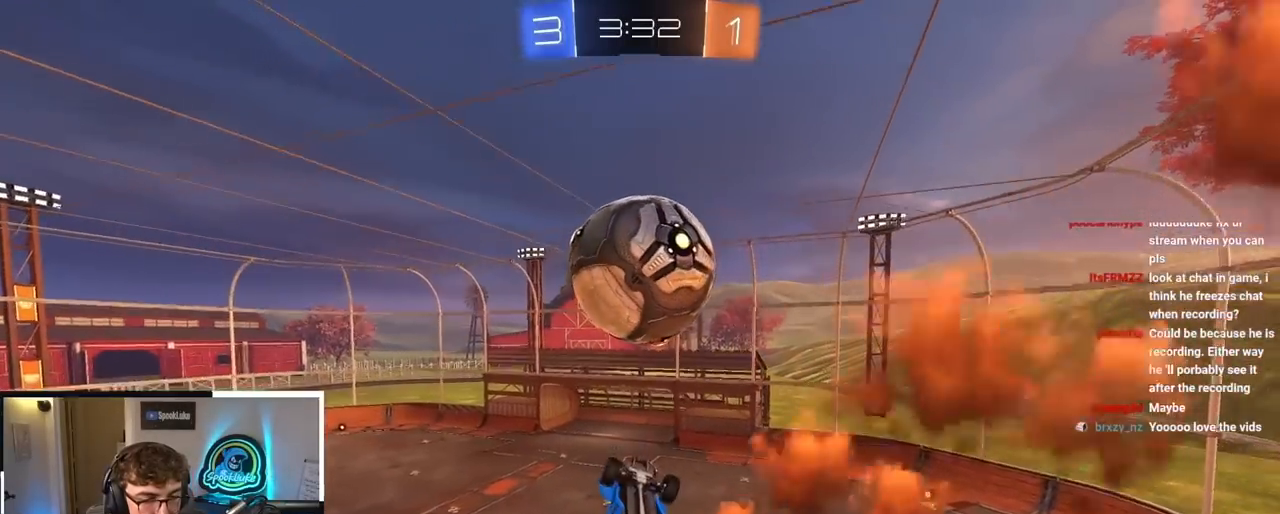
{"buttons": ["R1"], "left_stick": "down", "right_stick": "center", "events": [[17, "left_stick", "center"], [200, "left_stick", "up"], [267, "CROSS", "down"], [267, "R1", "down"], [317, "SQUARE", "down"], [333, "TRIANGLE", "down"], [400, "left_stick", "down"], [433, "L2", "up"], [483, "CROSS", "up"], [483, "SQUARE", "up"], [483, "TRIANGLE", "up"]]}
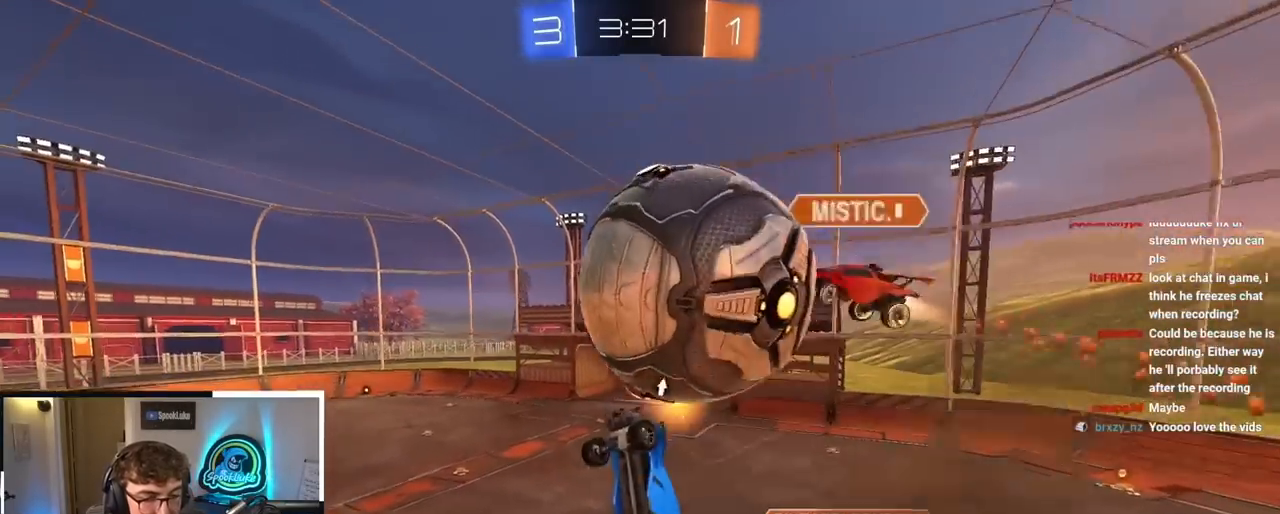
{"buttons": ["R1"], "left_stick": "down", "right_stick": "center", "events": []}
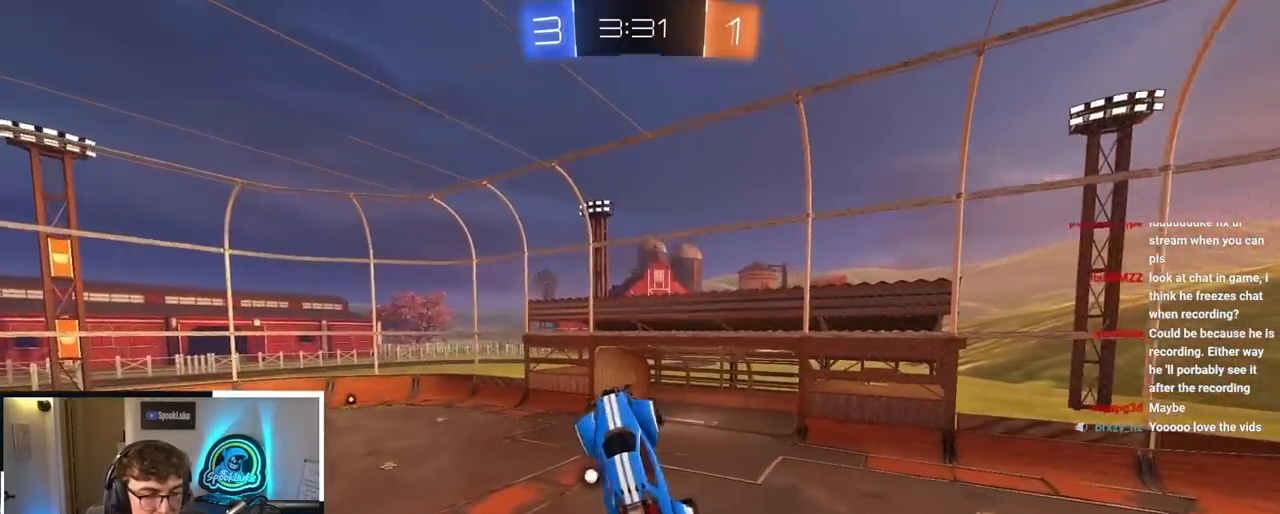
{"buttons": ["R1"], "left_stick": "right", "right_stick": "center", "events": [[50, "left_stick", "down-left"], [67, "TRIANGLE", "down"], [167, "TRIANGLE", "up"], [183, "left_stick", "center"], [200, "R1", "up"], [367, "R1", "down"], [367, "left_stick", "down-right"], [467, "left_stick", "right"]]}
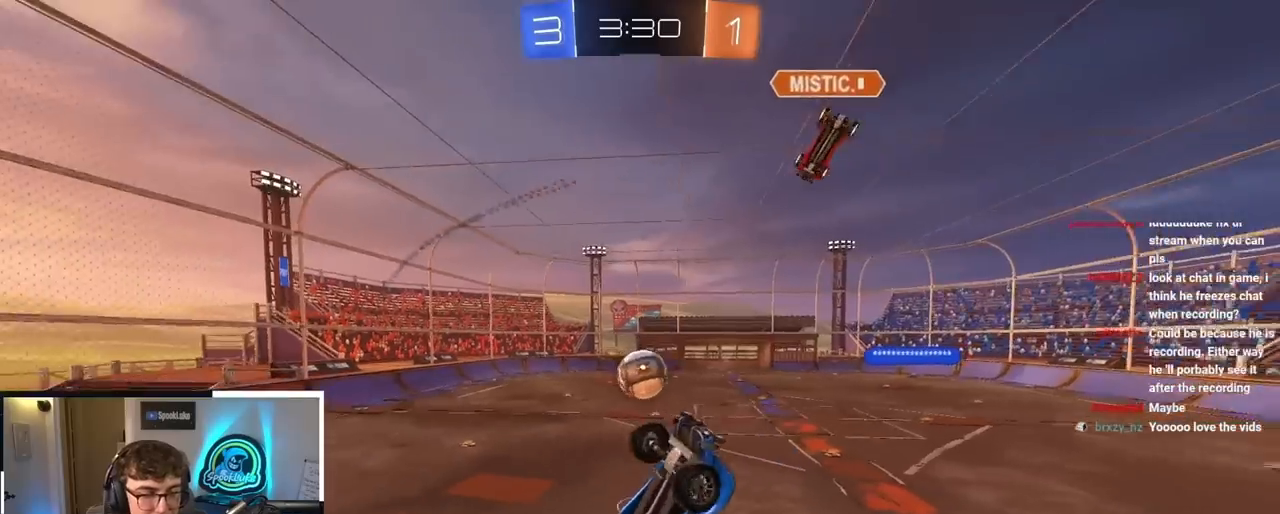
{"buttons": [], "left_stick": "up-left", "right_stick": "center", "events": [[200, "R1", "up"], [283, "left_stick", "center"], [483, "left_stick", "up-left"]]}
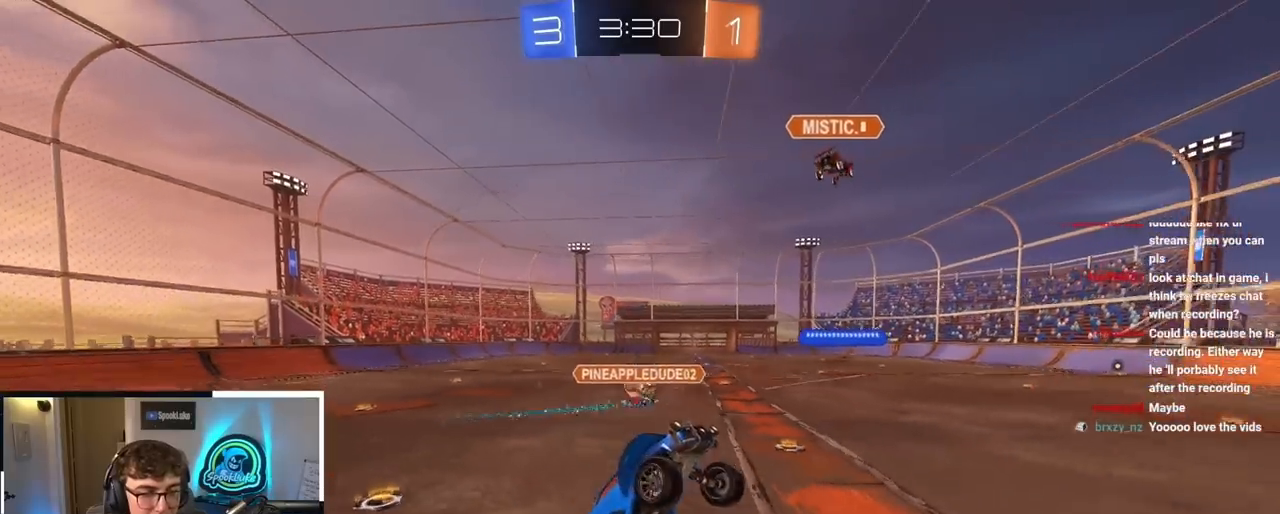
{"buttons": ["R1"], "left_stick": "up-left", "right_stick": "center", "events": [[417, "R1", "down"]]}
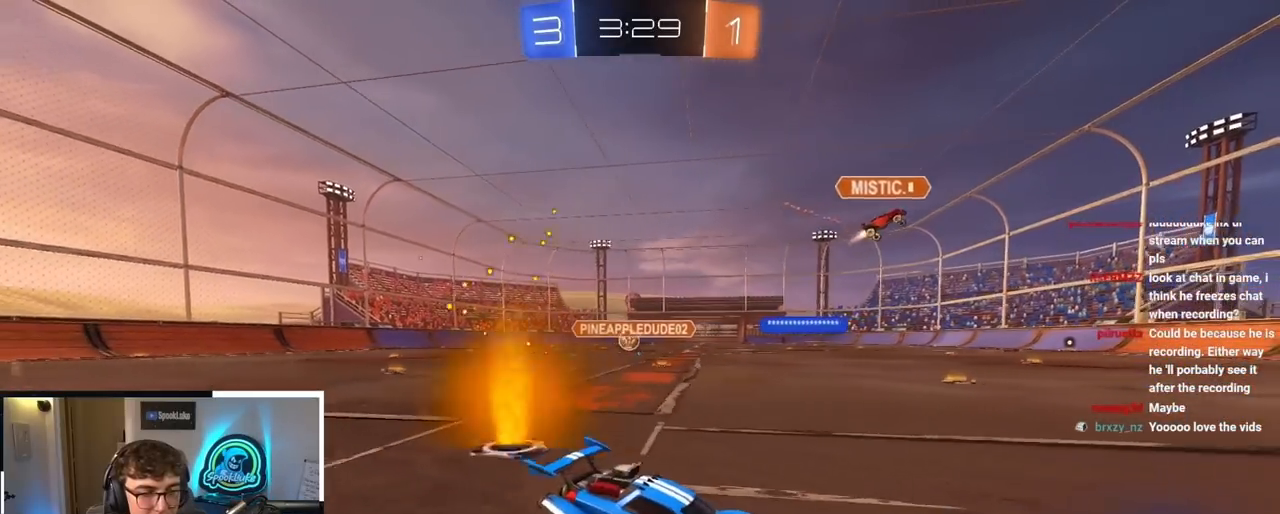
{"buttons": ["L2"], "left_stick": "up-left", "right_stick": "center", "events": [[33, "R1", "up"], [383, "L2", "down"]]}